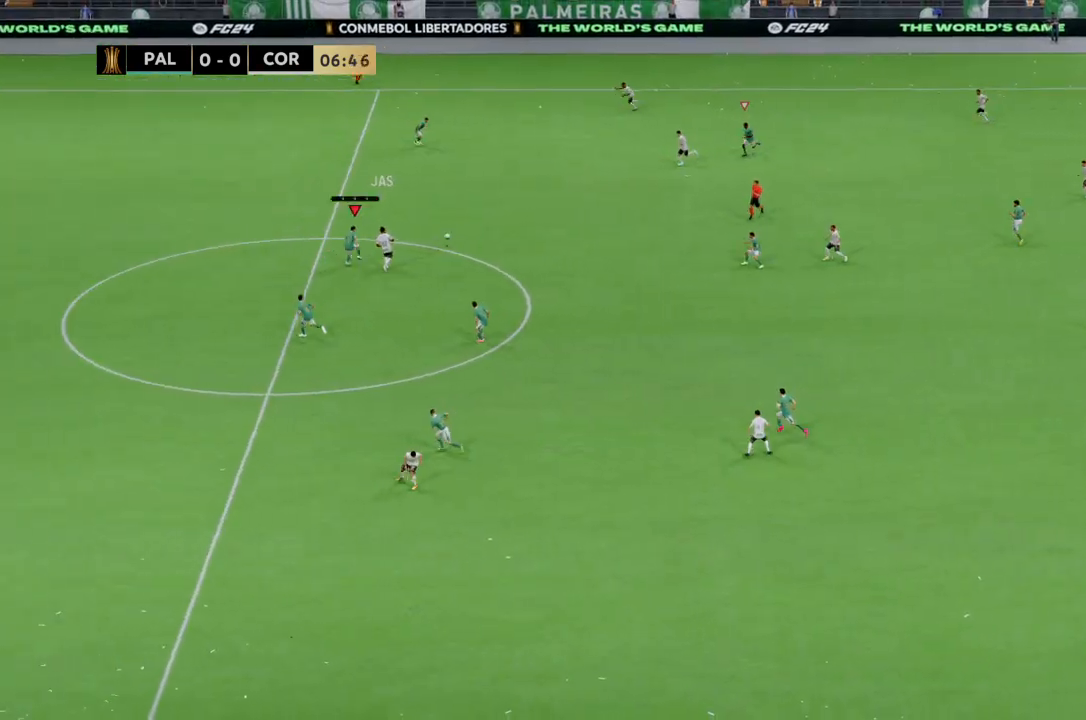
Gameplay with a controller (PlayStation layout); each line is a JSON object with the inputs held at the frame after it. "events" lists button and stick changes between this image and that frame as [ms after this image, input, new state], when the widget could be followed in between. Not read: CROSS L1 L3 R3.
{"buttons": ["R2"], "left_stick": "up", "right_stick": "center", "events": [[400, "SQUARE", "up"], [467, "left_stick", "up"]]}
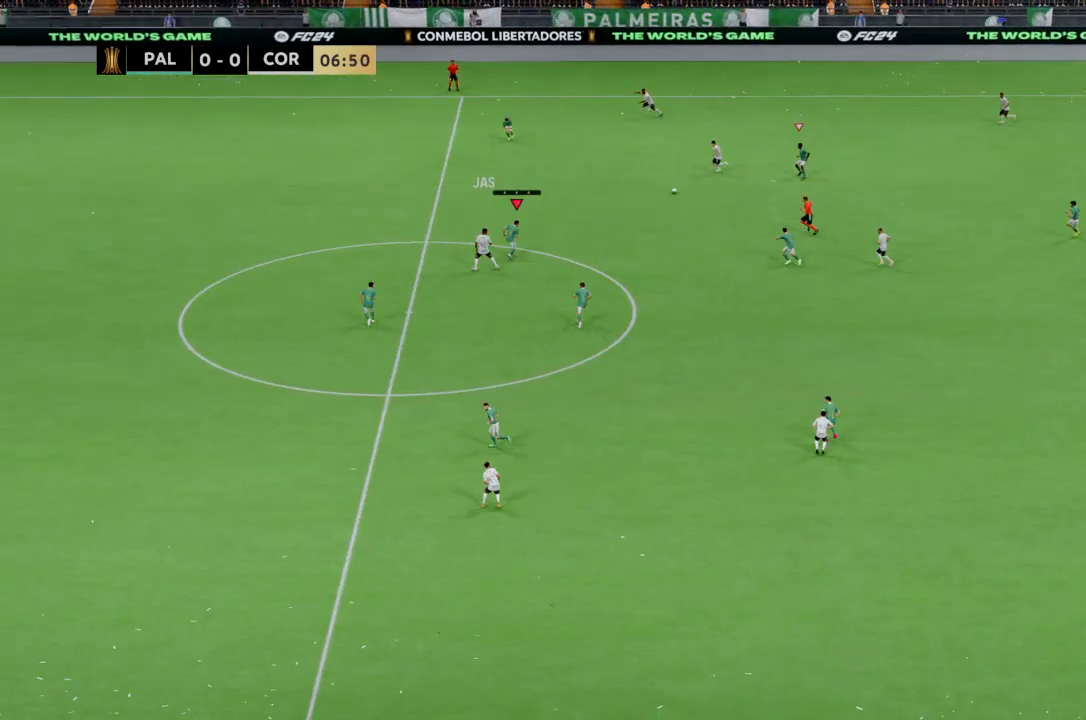
{"buttons": ["R2"], "left_stick": "up-left", "right_stick": "center", "events": [[333, "left_stick", "up-left"]]}
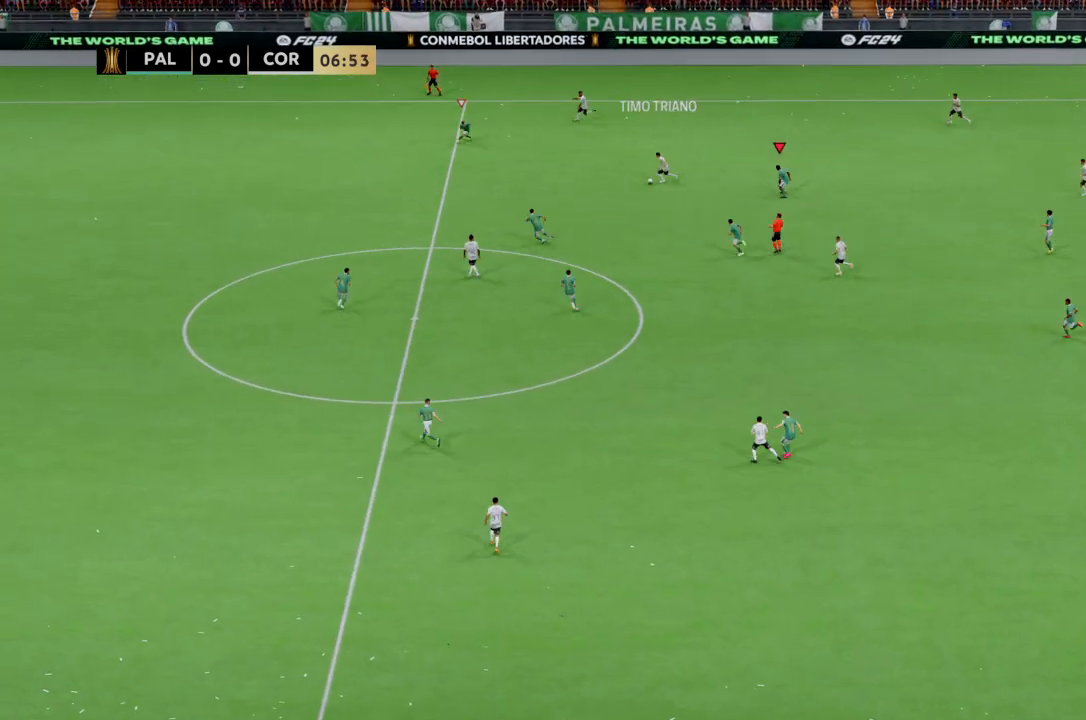
{"buttons": ["R2"], "left_stick": "up-left", "right_stick": "center", "events": []}
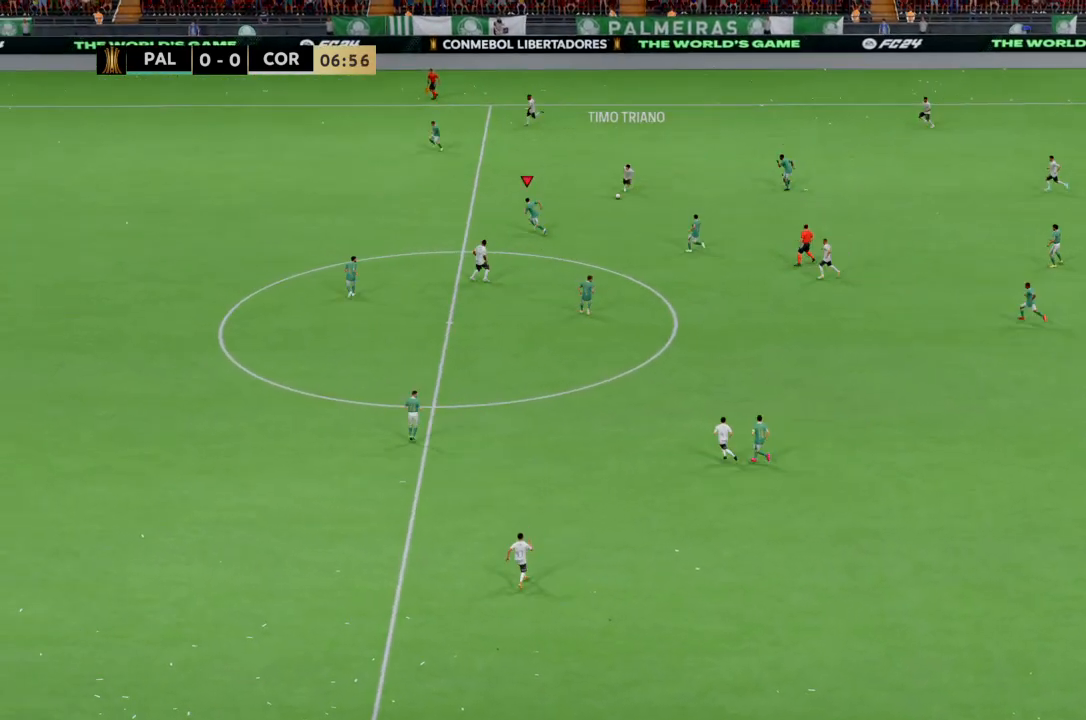
{"buttons": [], "left_stick": "down-right", "right_stick": "center", "events": [[66, "R2", "up"], [166, "R2", "down"], [300, "left_stick", "center"], [400, "left_stick", "down-right"], [433, "R2", "up"]]}
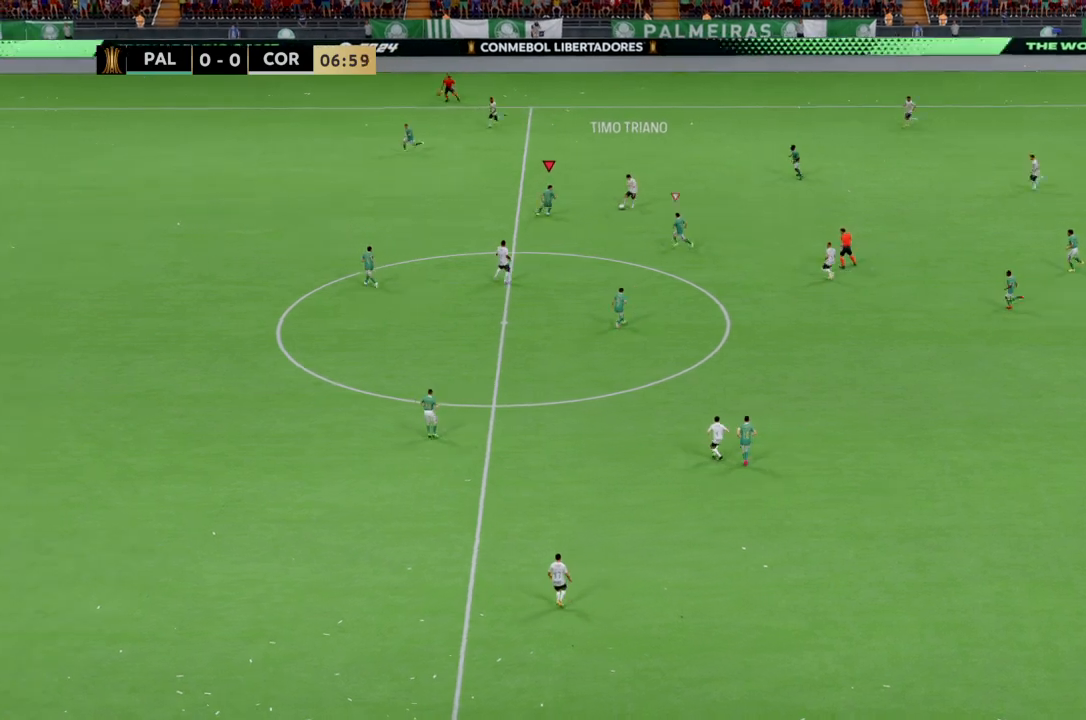
{"buttons": ["R2"], "left_stick": "down-right", "right_stick": "center", "events": [[334, "R2", "down"]]}
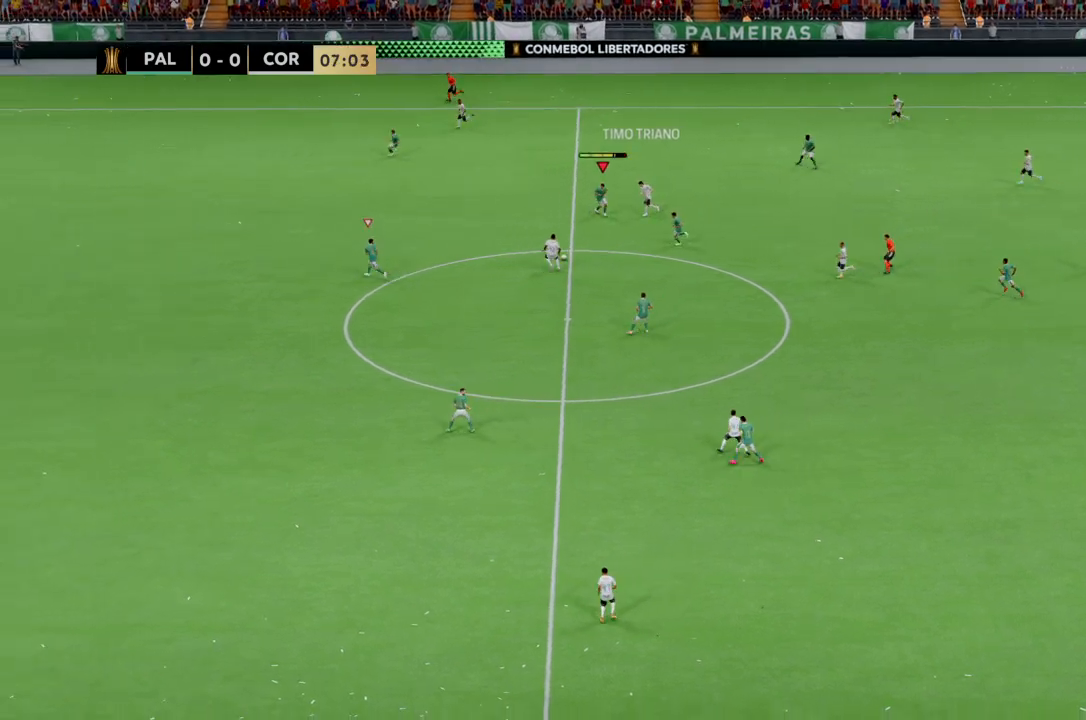
{"buttons": ["R2"], "left_stick": "right", "right_stick": "center", "events": [[233, "left_stick", "right"]]}
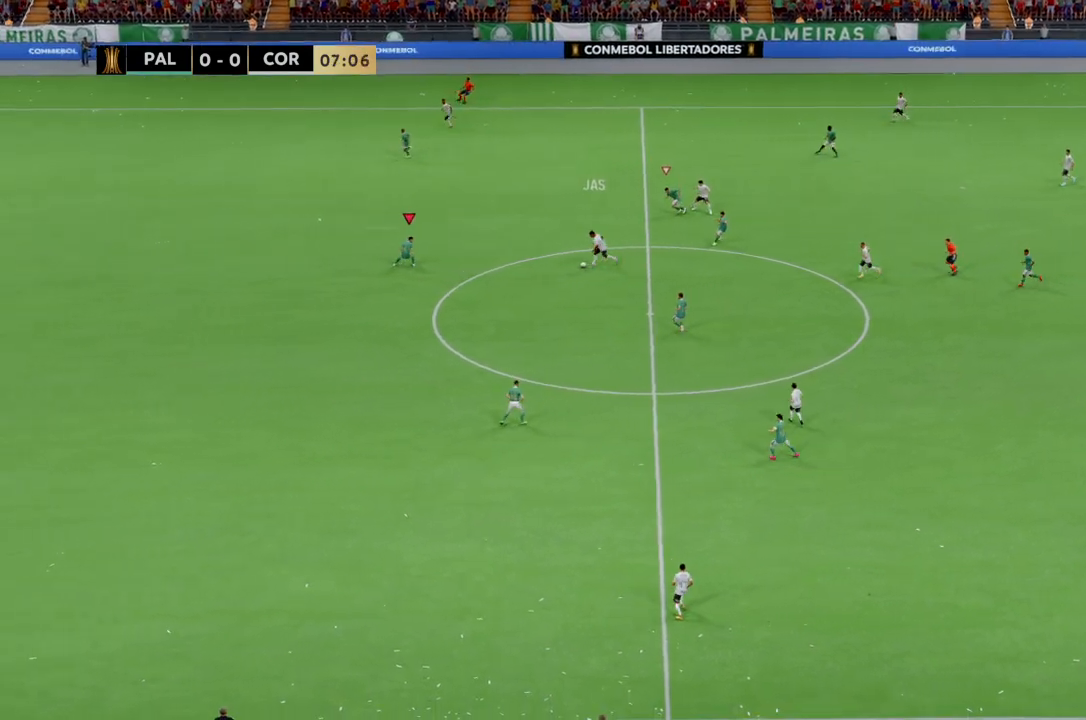
{"buttons": ["R2"], "left_stick": "right", "right_stick": "center", "events": []}